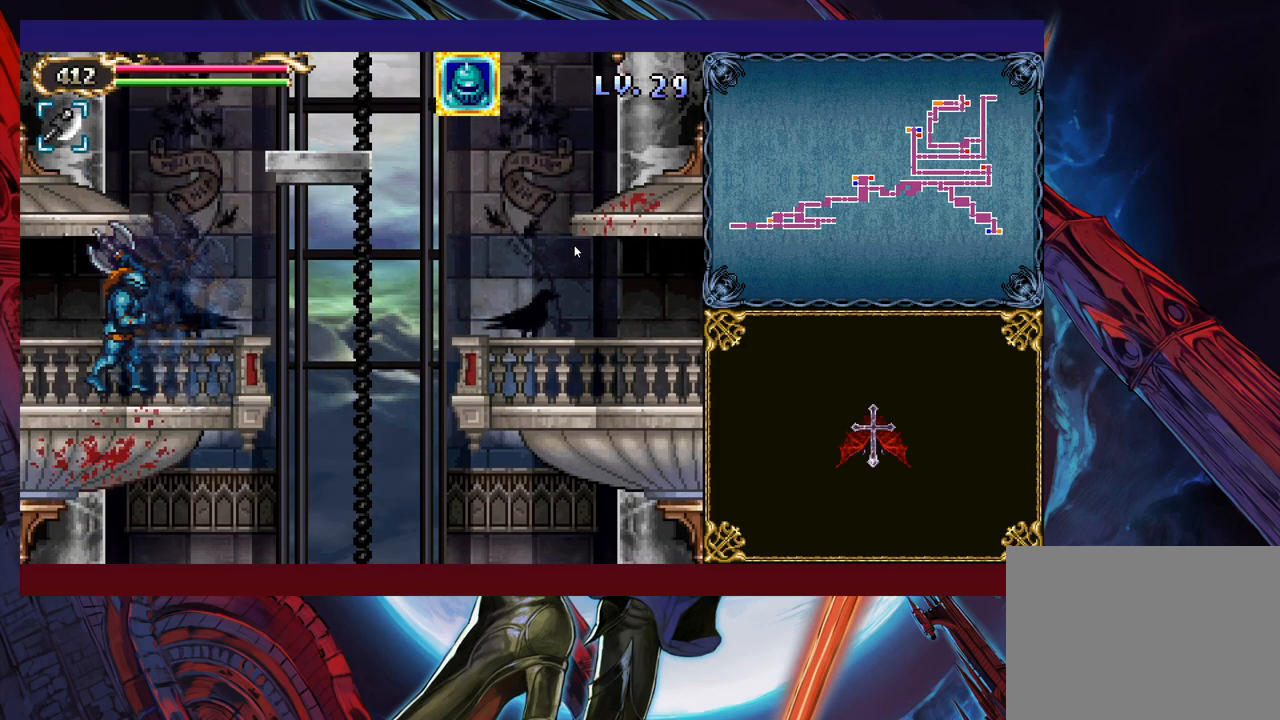
Gameplay with a controller (Xbox layout); each line is a JSON object with the inputs held at the frame after it. "events" lists button and stick changes between this image and that frame as [ms after this image, input, new state], when the widget could be followed in between. Not read: L2 R2 R3 right_stick.
{"buttons": ["Y"], "left_stick": "right", "events": [[100, "Y", "down"], [100, "left_stick", "right"], [133, "B", "down"], [150, "Y", "up"], [183, "B", "up"], [200, "left_stick", "left"], [483, "left_stick", "right"], [500, "Y", "down"]]}
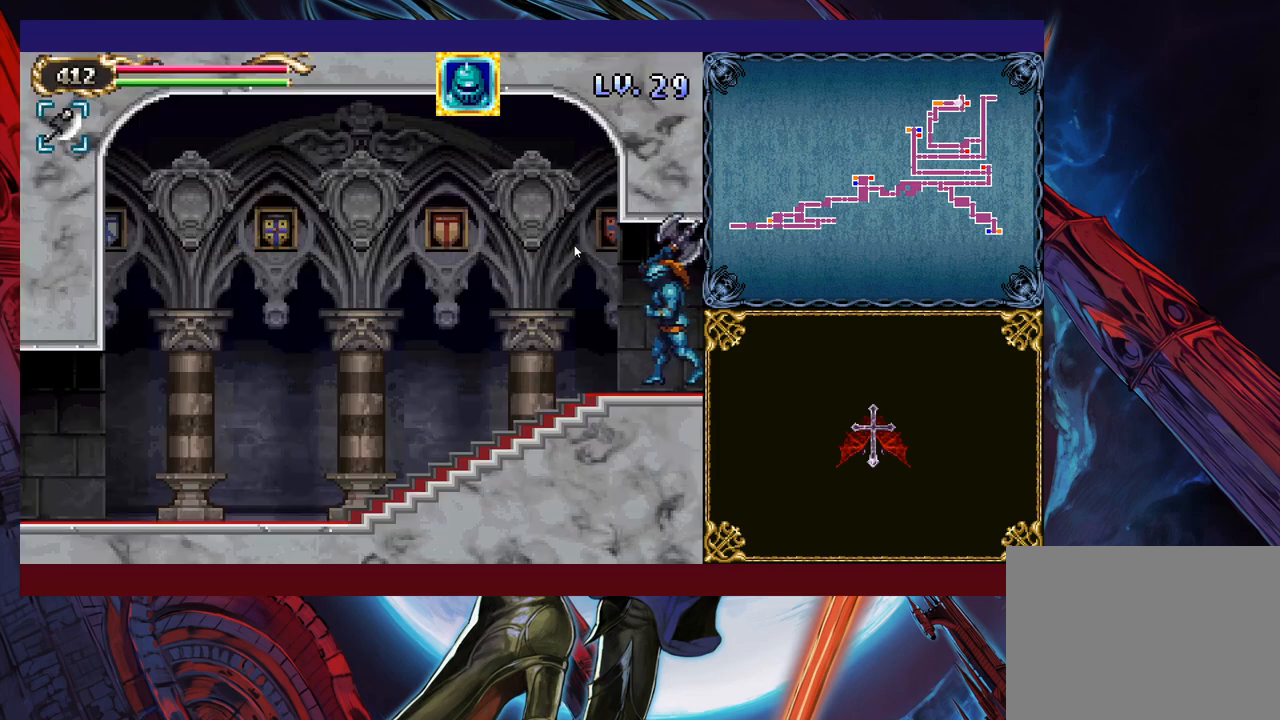
{"buttons": ["Y"], "left_stick": "right", "events": [[50, "B", "down"], [50, "Y", "up"], [83, "B", "up"], [83, "left_stick", "left"], [483, "left_stick", "right"], [500, "Y", "down"]]}
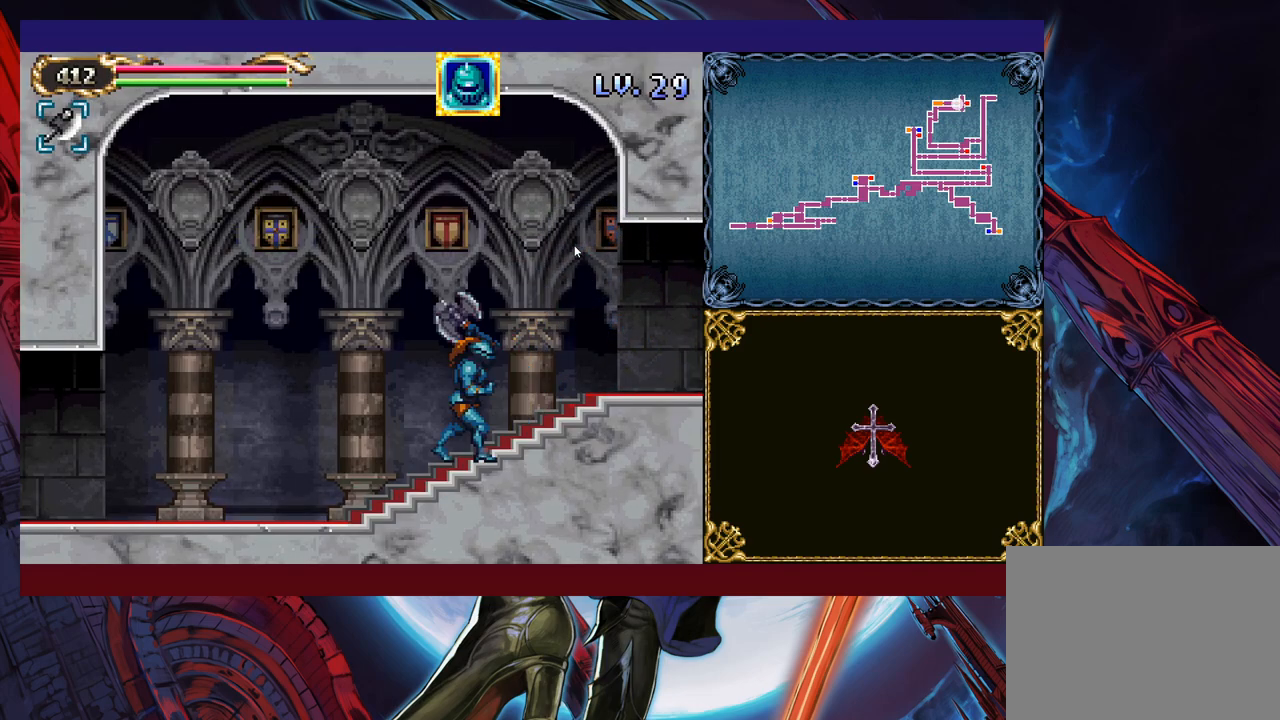
{"buttons": [], "left_stick": "left", "events": [[33, "B", "down"], [33, "Y", "up"], [50, "B", "up"], [50, "left_stick", "center"], [100, "left_stick", "left"], [400, "Y", "down"], [400, "left_stick", "right"], [433, "Y", "up"], [483, "left_stick", "left"]]}
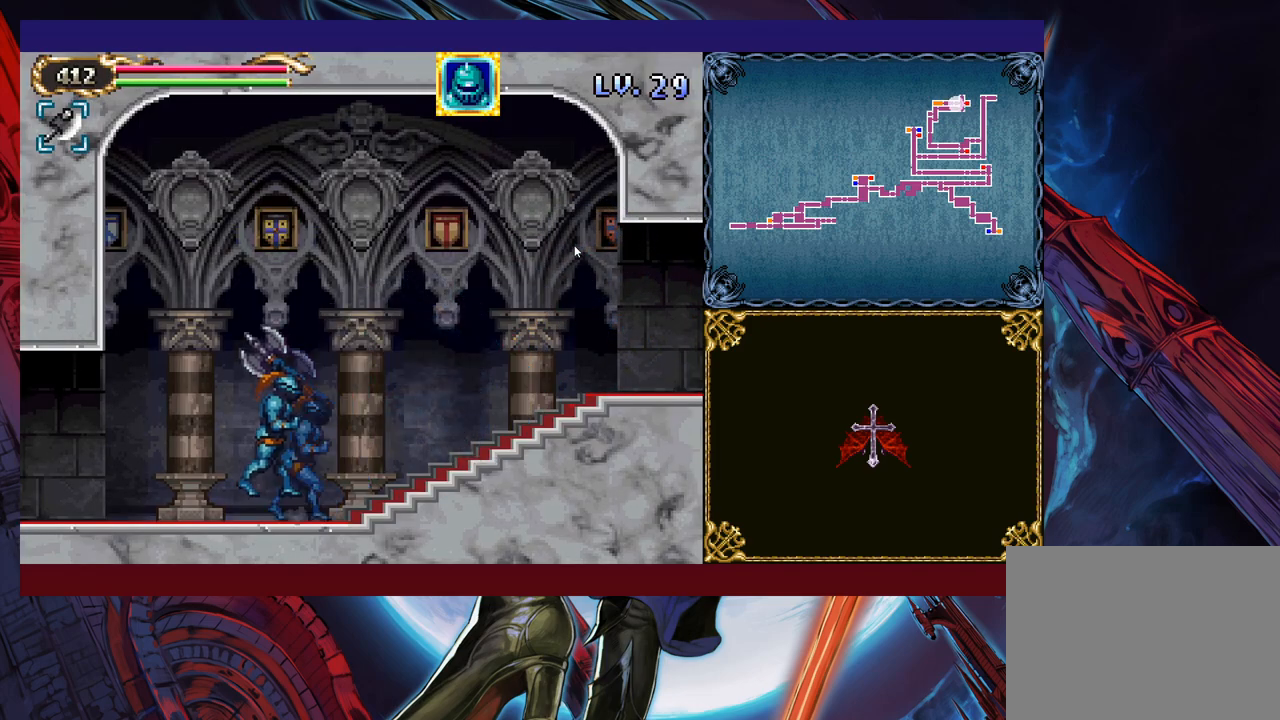
{"buttons": ["Y"], "left_stick": "center", "events": [[183, "left_stick", "up-right"], [200, "Y", "down"], [233, "B", "down"], [233, "Y", "up"], [283, "B", "up"], [283, "left_stick", "left"], [450, "left_stick", "right"], [500, "Y", "down"], [500, "left_stick", "center"]]}
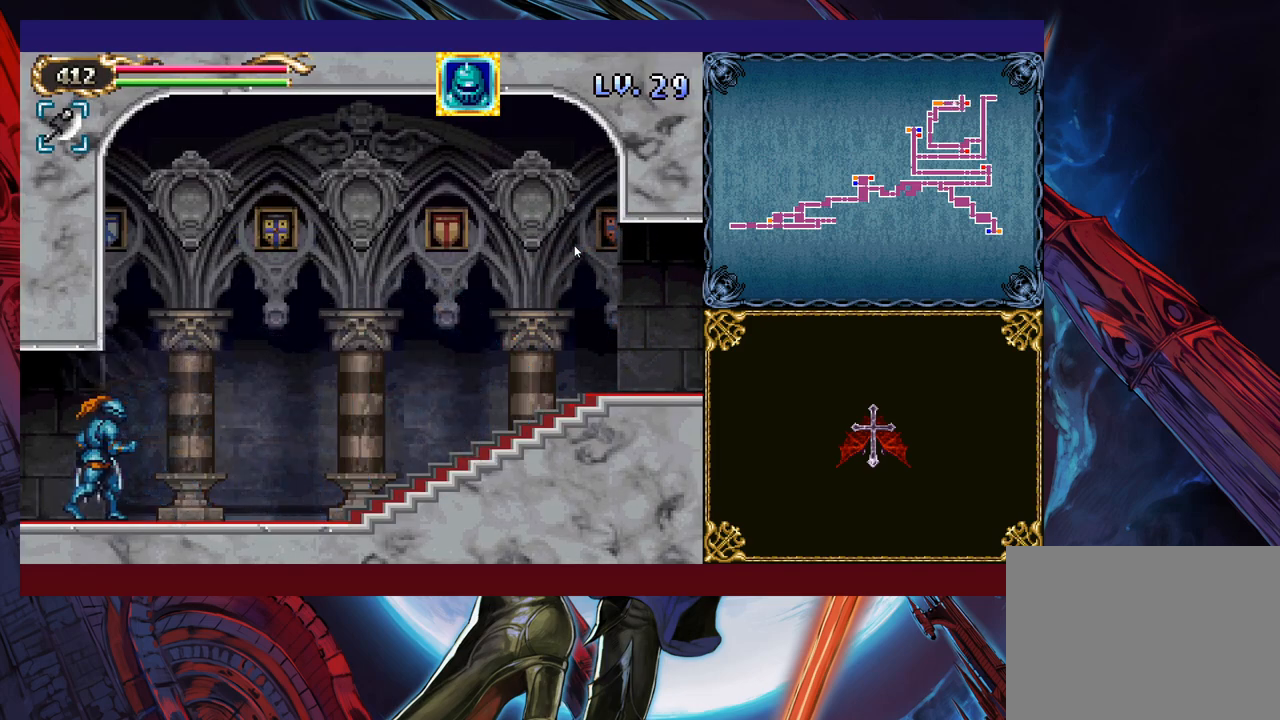
{"buttons": [], "left_stick": "left", "events": [[33, "B", "down"], [33, "Y", "up"], [33, "left_stick", "left"], [50, "B", "up"], [350, "left_stick", "right"], [400, "Y", "down"], [433, "B", "down"], [433, "Y", "up"], [450, "B", "up"], [450, "left_stick", "left"]]}
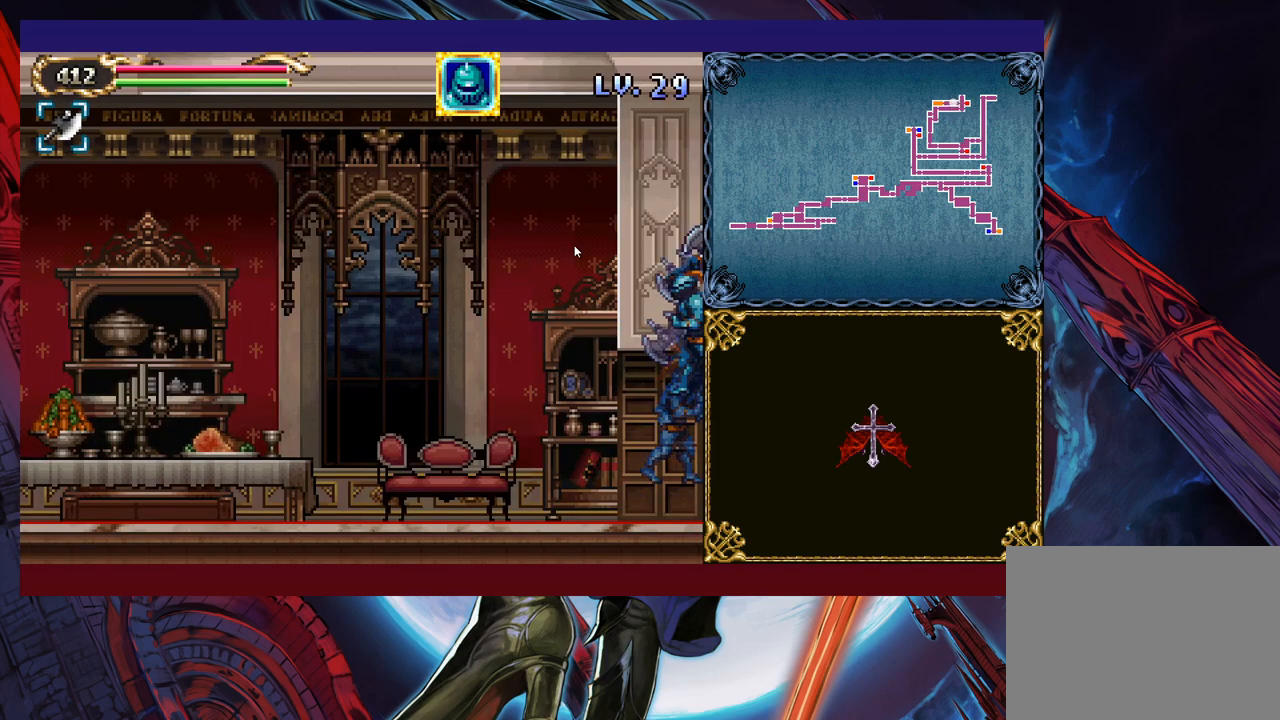
{"buttons": [], "left_stick": "left", "events": [[183, "left_stick", "center"], [250, "left_stick", "left"], [433, "left_stick", "right"], [450, "Y", "down"], [483, "Y", "up"], [500, "left_stick", "left"]]}
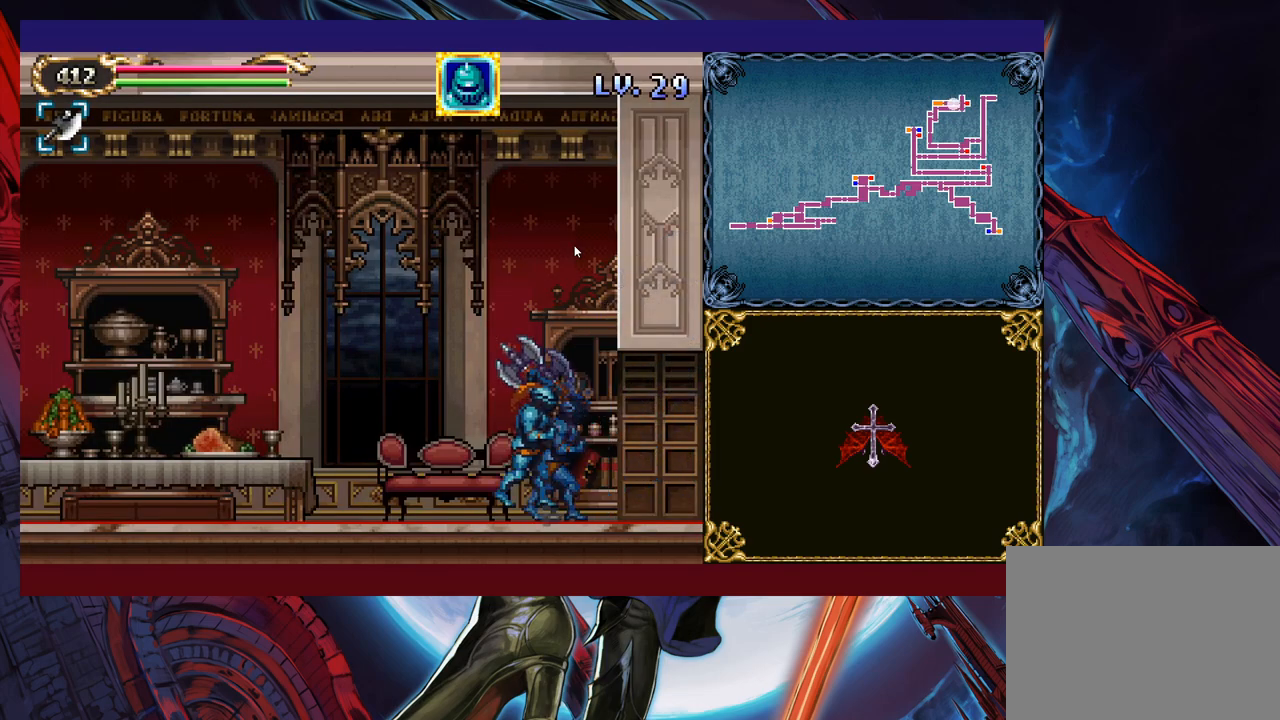
{"buttons": [], "left_stick": "center", "events": [[250, "Y", "down"], [250, "left_stick", "right"], [283, "B", "down"], [283, "Y", "up"], [300, "B", "up"], [333, "left_stick", "left"], [500, "left_stick", "center"]]}
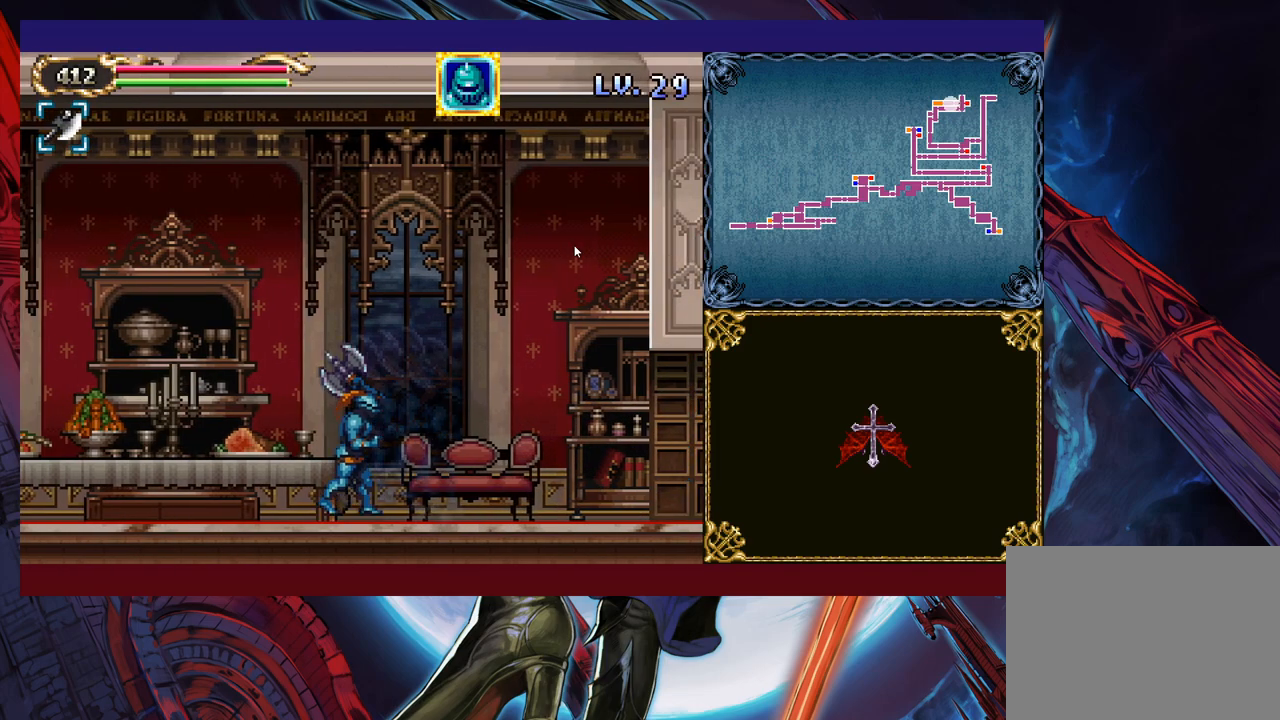
{"buttons": [], "left_stick": "left", "events": [[33, "left_stick", "right"], [50, "Y", "down"], [83, "B", "down"], [83, "Y", "up"], [100, "B", "up"], [133, "left_stick", "left"], [350, "Y", "down"], [350, "left_stick", "right"], [400, "Y", "up"], [433, "left_stick", "left"]]}
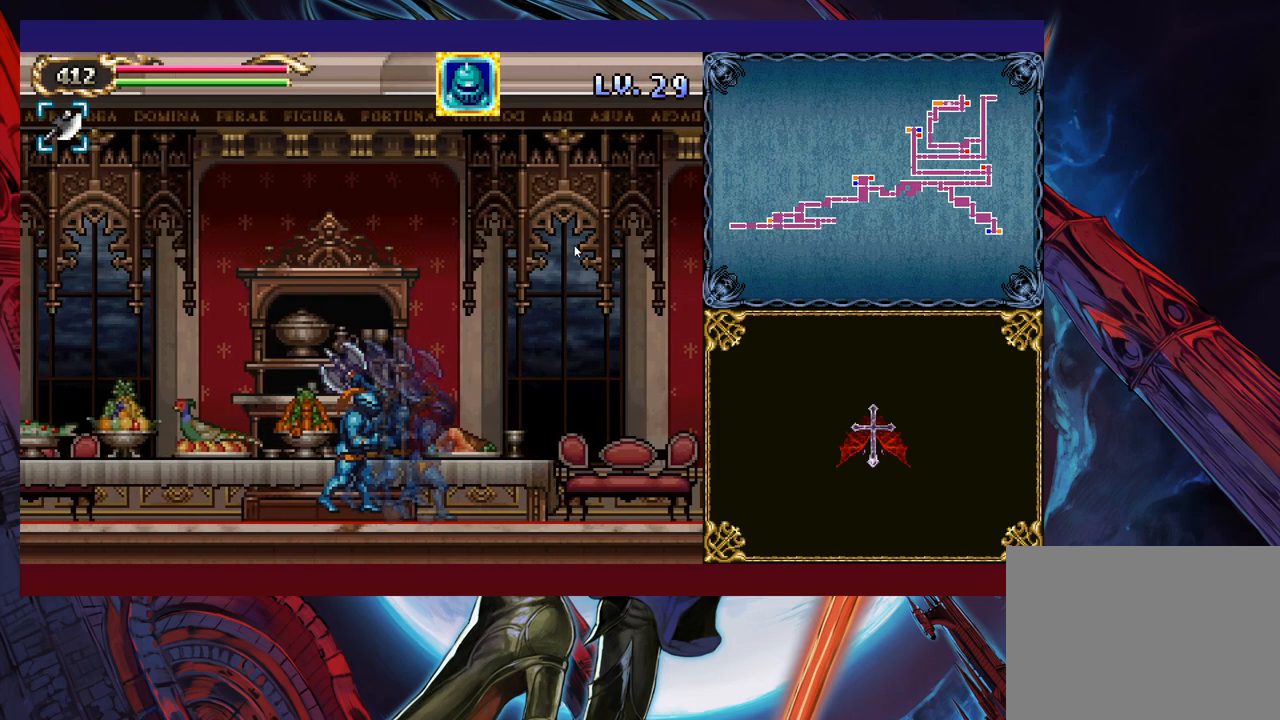
{"buttons": [], "left_stick": "left", "events": [[133, "left_stick", "right"], [150, "Y", "down"], [183, "Y", "up"], [200, "left_stick", "left"], [400, "left_stick", "right"], [450, "B", "down"], [500, "B", "up"], [500, "left_stick", "left"]]}
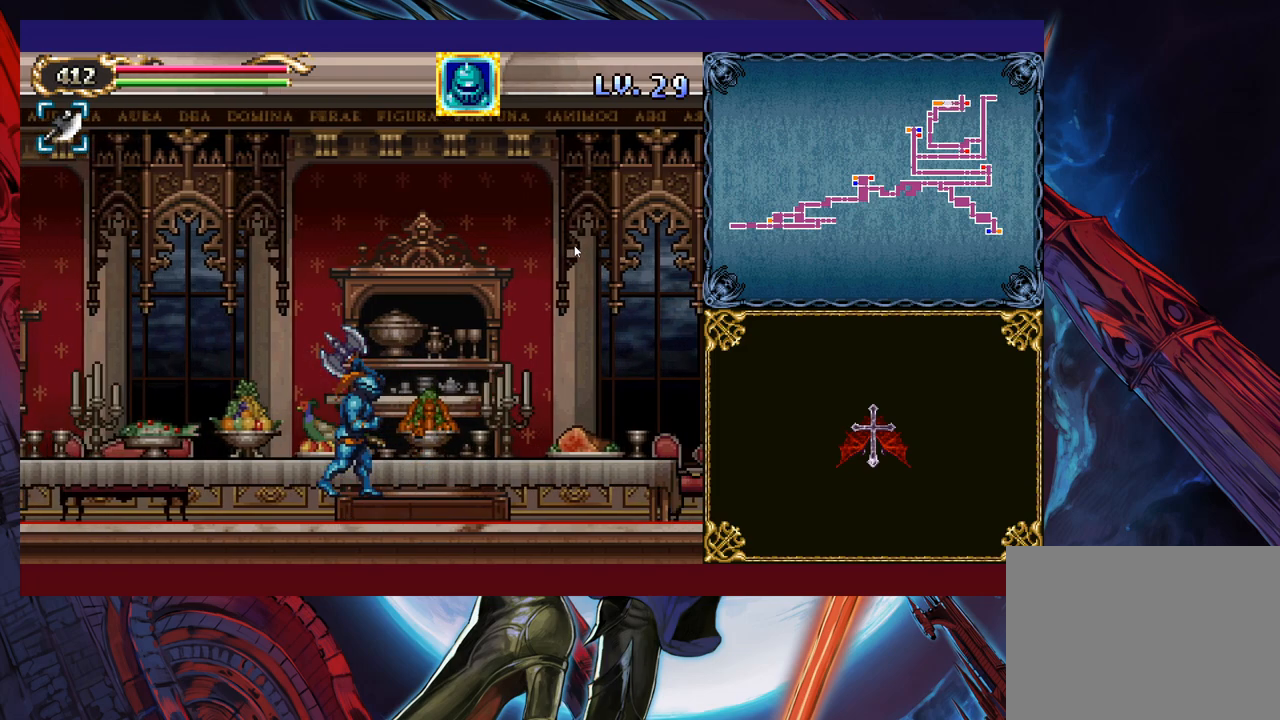
{"buttons": [], "left_stick": "left", "events": [[200, "left_stick", "right"], [233, "Y", "down"], [250, "B", "down"], [250, "Y", "up"], [250, "left_stick", "center"], [300, "B", "up"], [300, "left_stick", "left"]]}
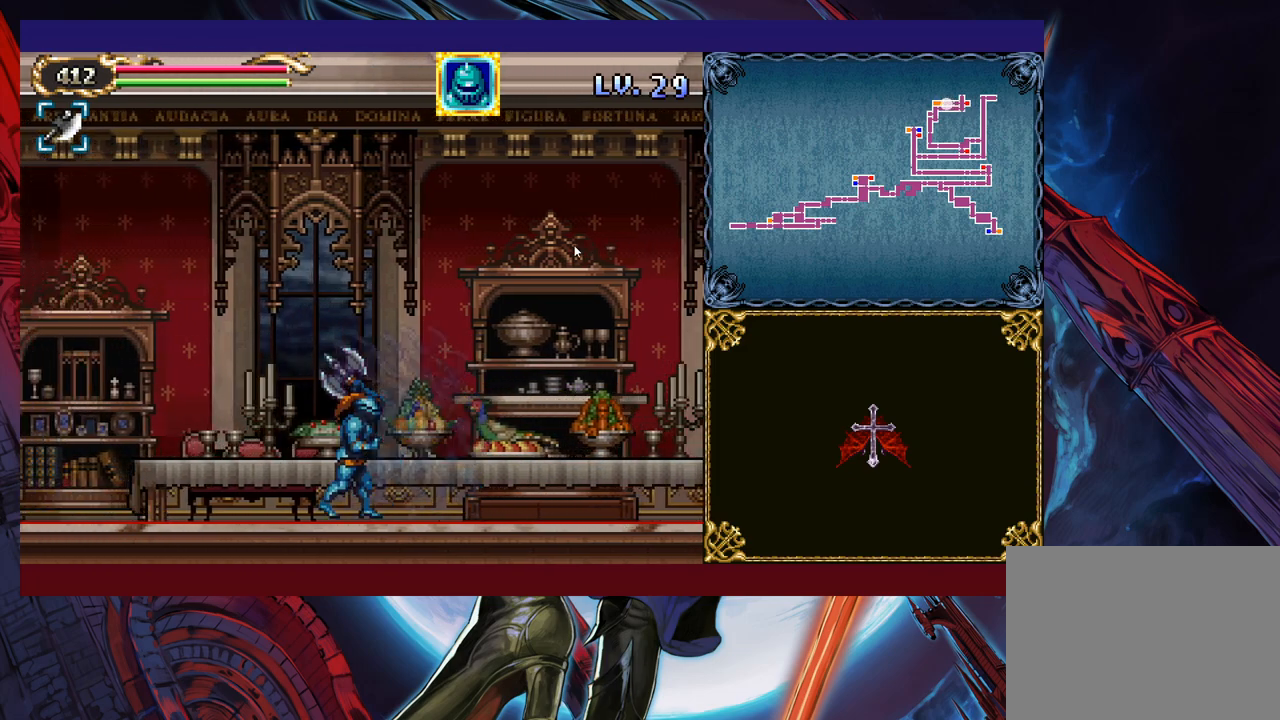
{"buttons": [], "left_stick": "left", "events": [[50, "Y", "down"], [50, "left_stick", "right"], [100, "B", "down"], [100, "Y", "up"], [133, "B", "up"], [133, "left_stick", "left"], [350, "left_stick", "right"], [383, "Y", "down"], [400, "B", "down"], [400, "Y", "up"], [433, "left_stick", "left"], [450, "B", "up"]]}
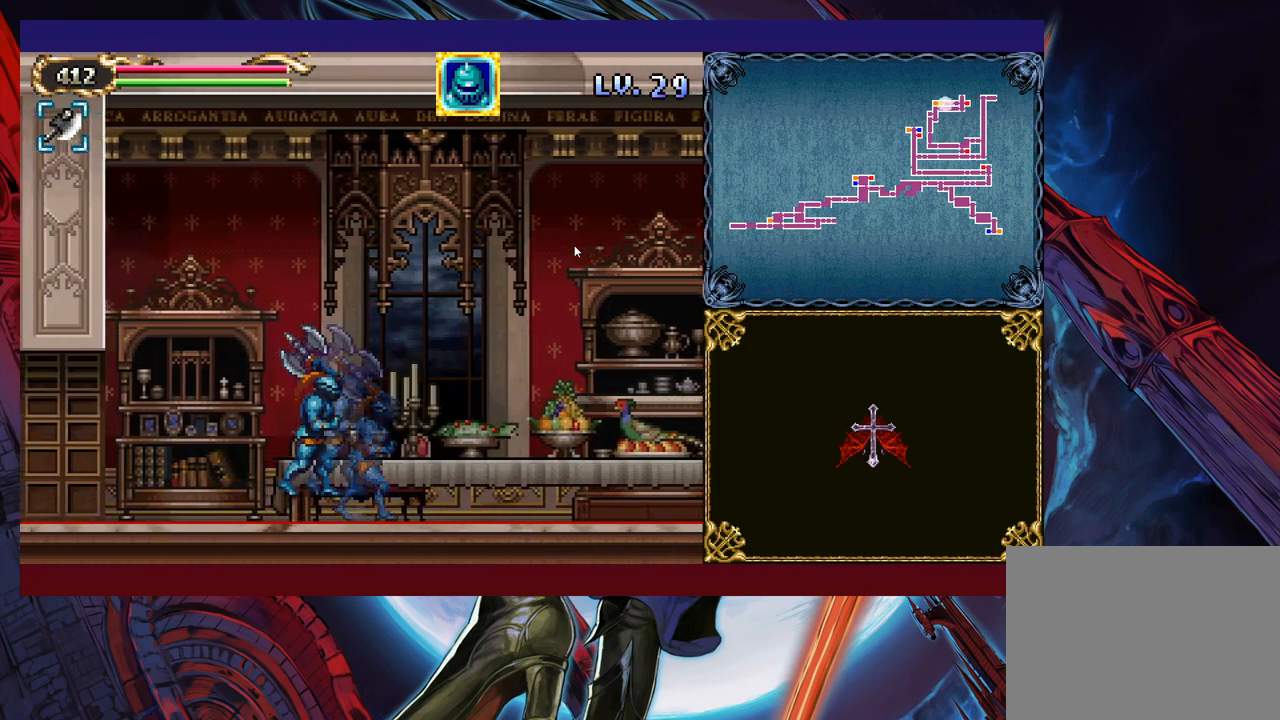
{"buttons": ["Y"], "left_stick": "right", "events": [[183, "left_stick", "right"], [200, "B", "down"], [250, "B", "up"], [250, "left_stick", "left"], [483, "left_stick", "right"], [500, "Y", "down"]]}
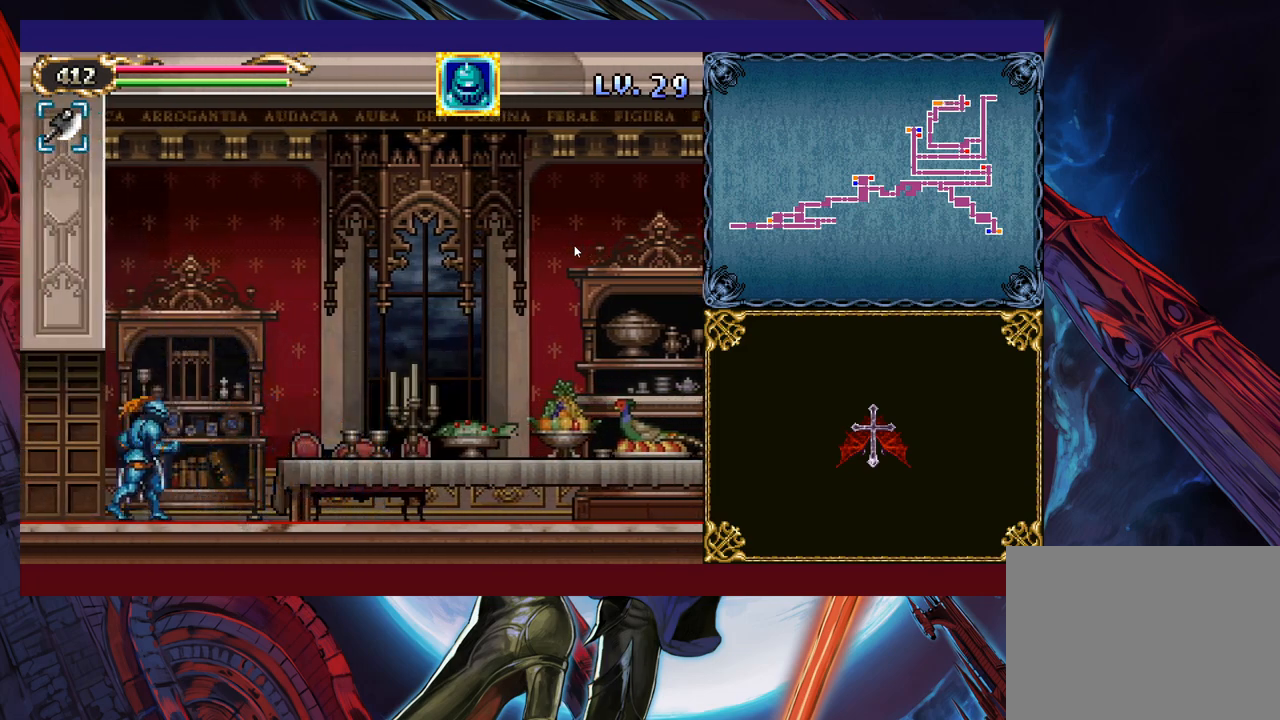
{"buttons": [], "left_stick": "left", "events": [[50, "Y", "up"], [50, "left_stick", "left"], [300, "left_stick", "right"], [333, "Y", "down"], [350, "B", "down"], [350, "Y", "up"], [400, "B", "up"], [400, "left_stick", "left"]]}
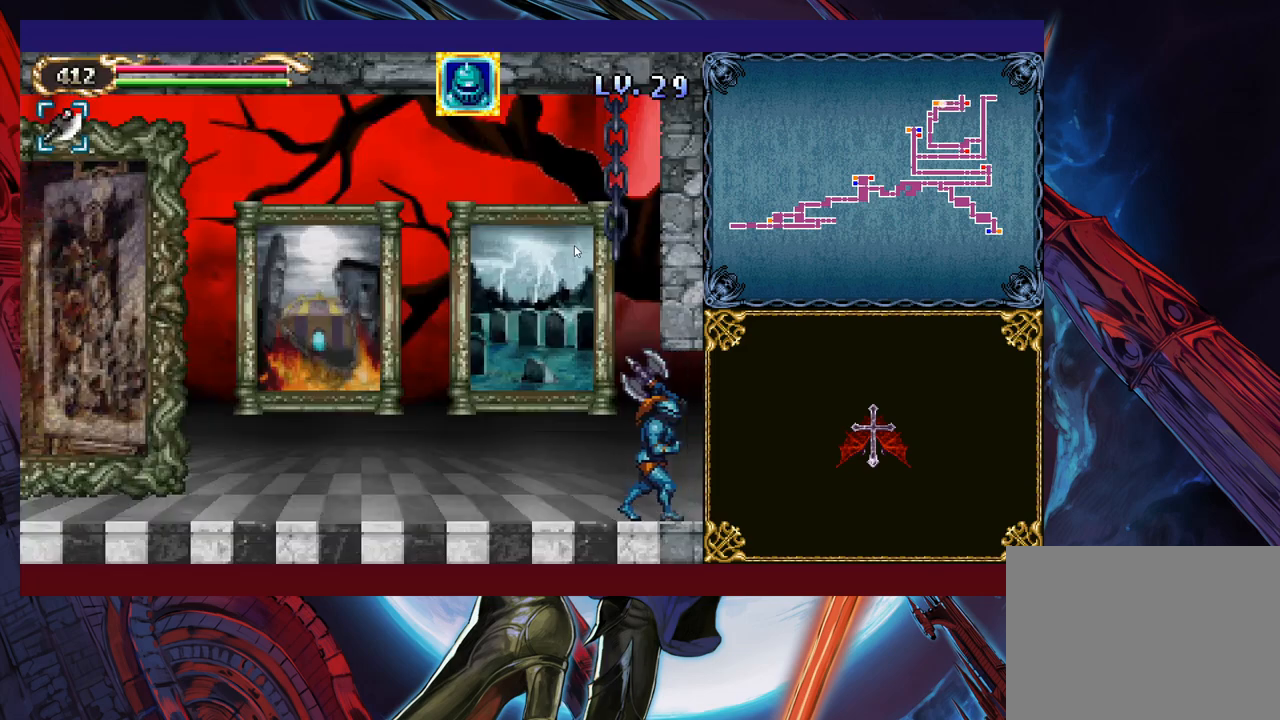
{"buttons": [], "left_stick": "left", "events": [[150, "left_stick", "right"], [200, "Y", "down"], [233, "B", "down"], [233, "Y", "up"], [250, "B", "up"], [250, "left_stick", "left"]]}
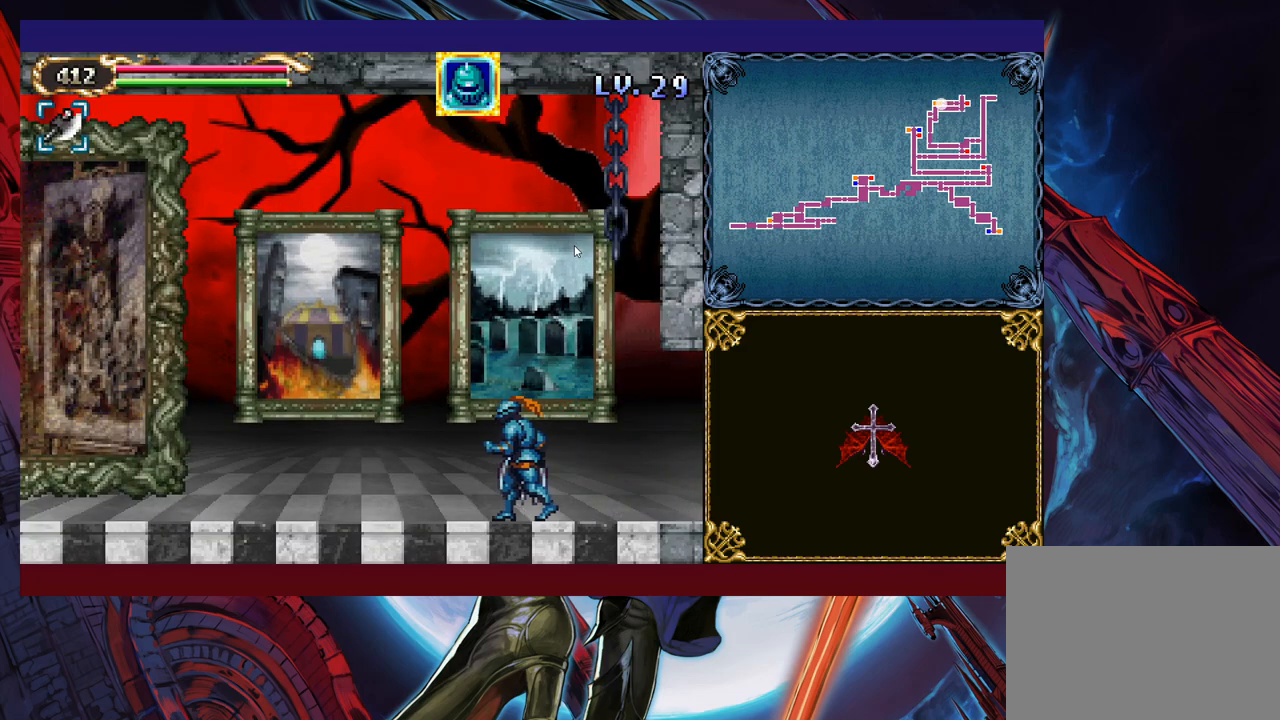
{"buttons": [], "left_stick": "left", "events": []}
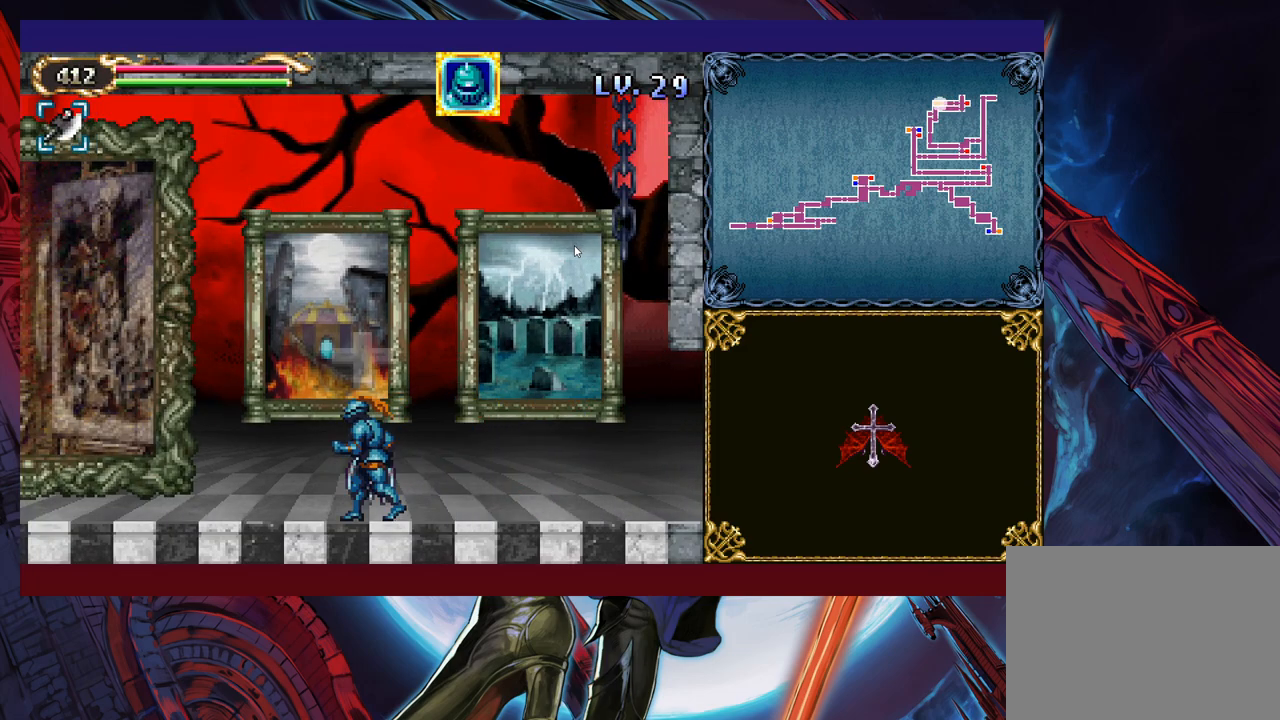
{"buttons": [], "left_stick": "left", "events": []}
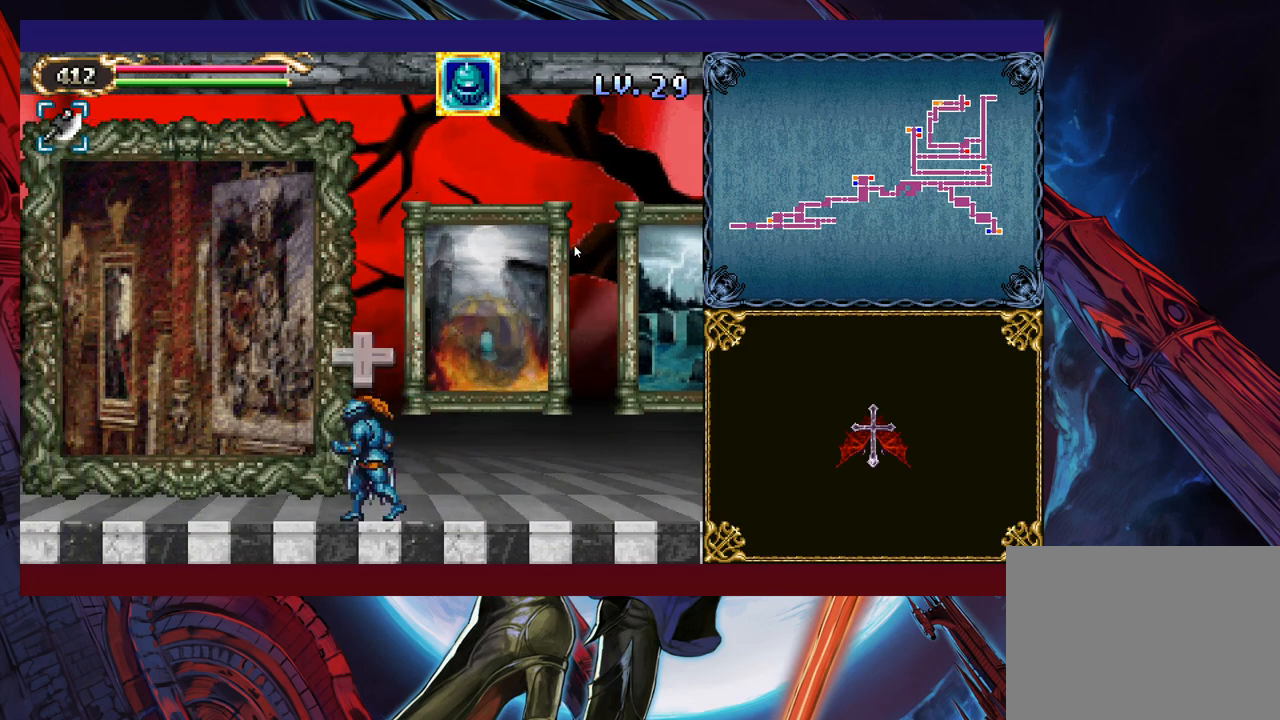
{"buttons": [], "left_stick": "center", "events": [[400, "left_stick", "up"], [450, "left_stick", "center"]]}
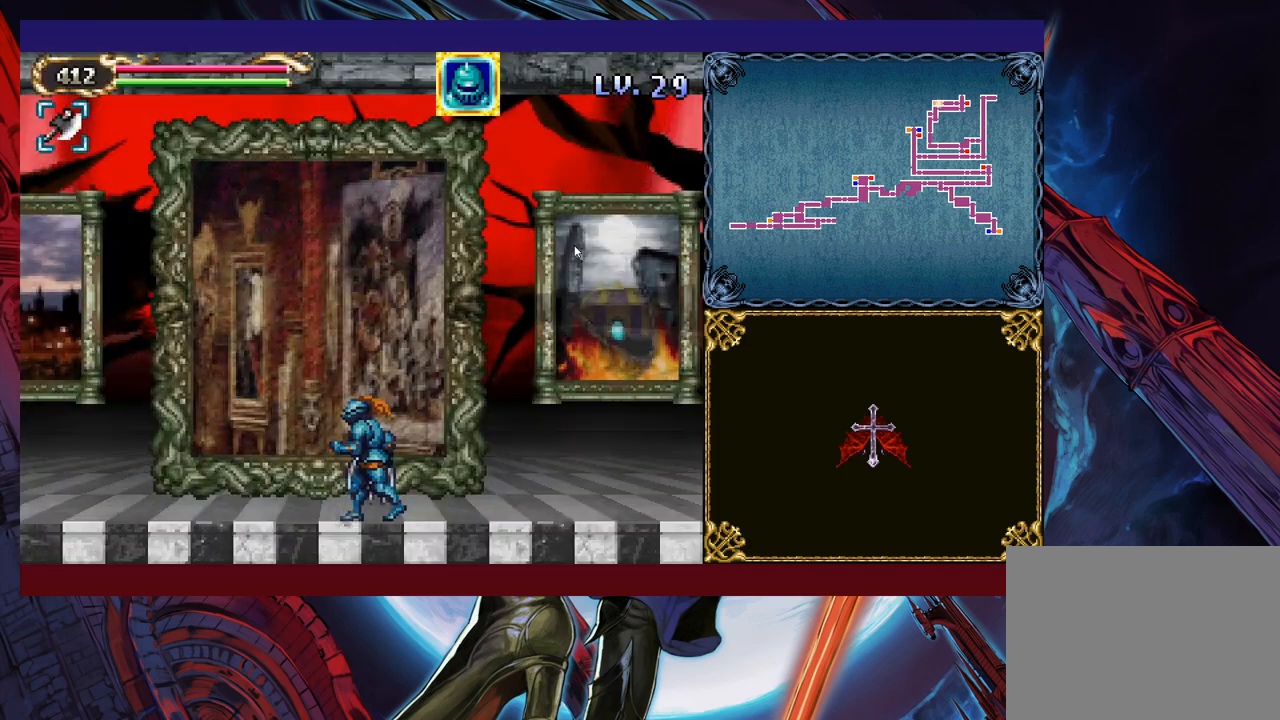
{"buttons": [], "left_stick": "center", "events": []}
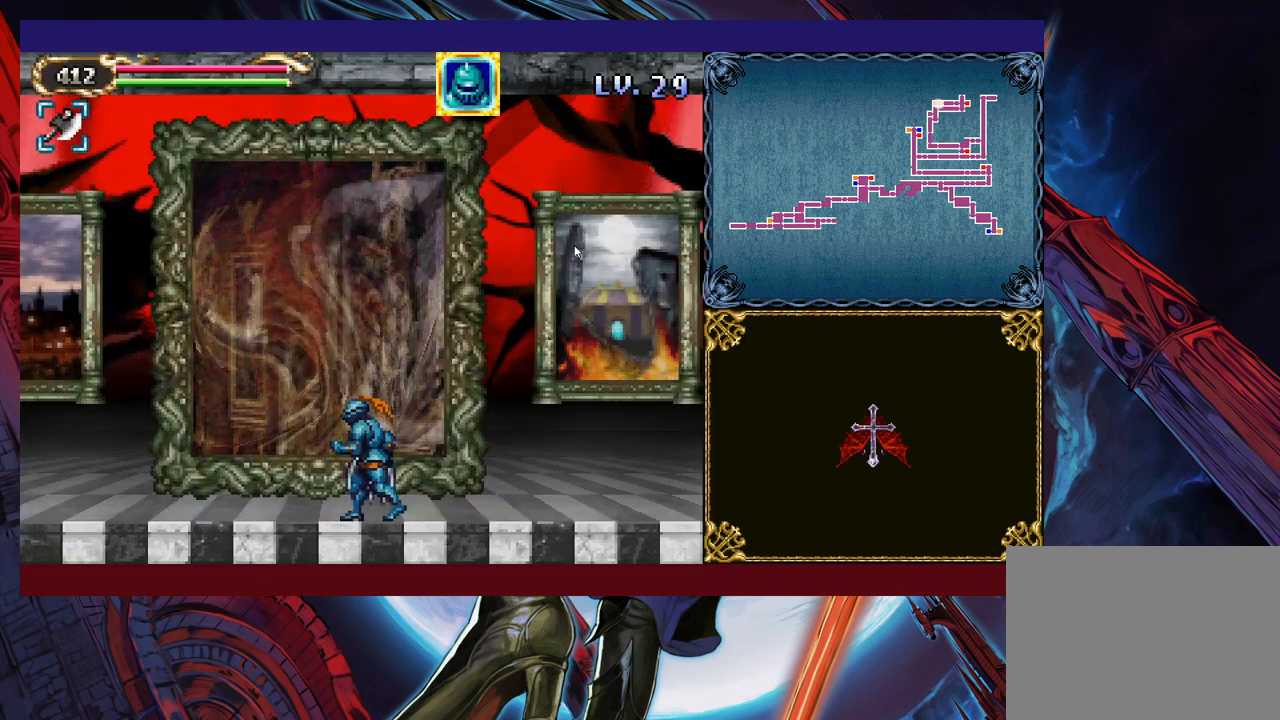
{"buttons": [], "left_stick": "center", "events": []}
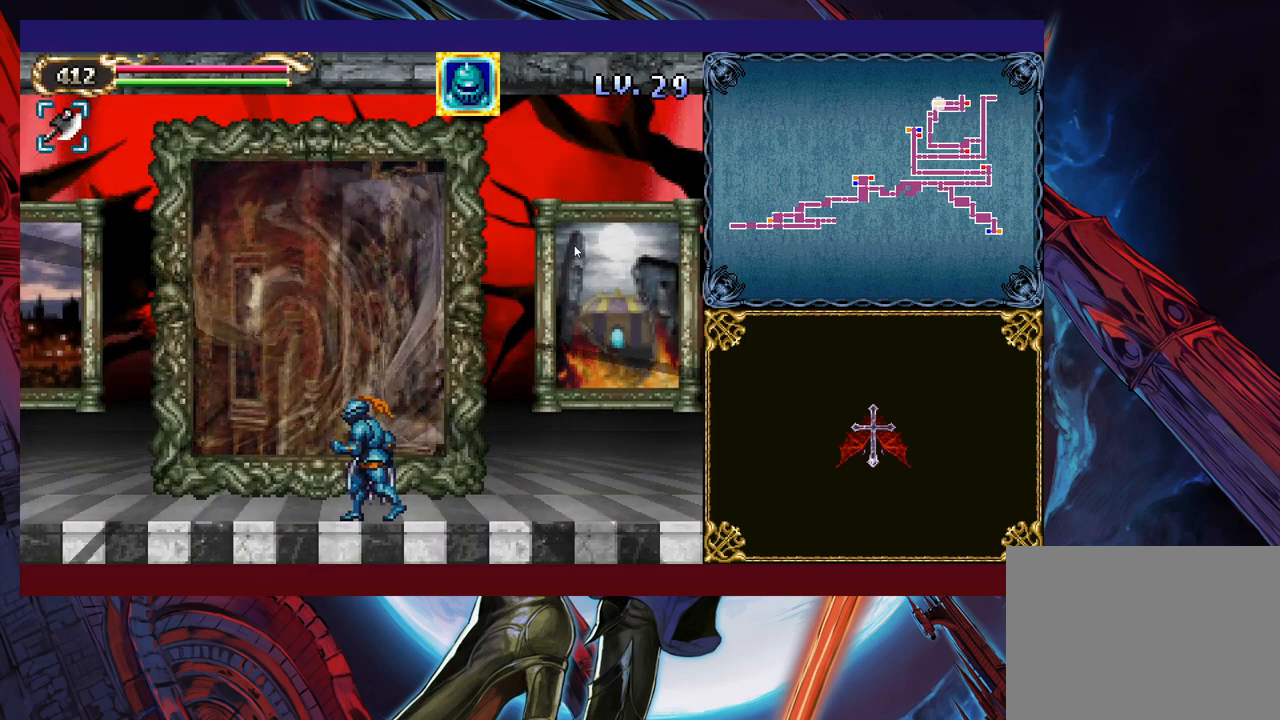
{"buttons": [], "left_stick": "center", "events": []}
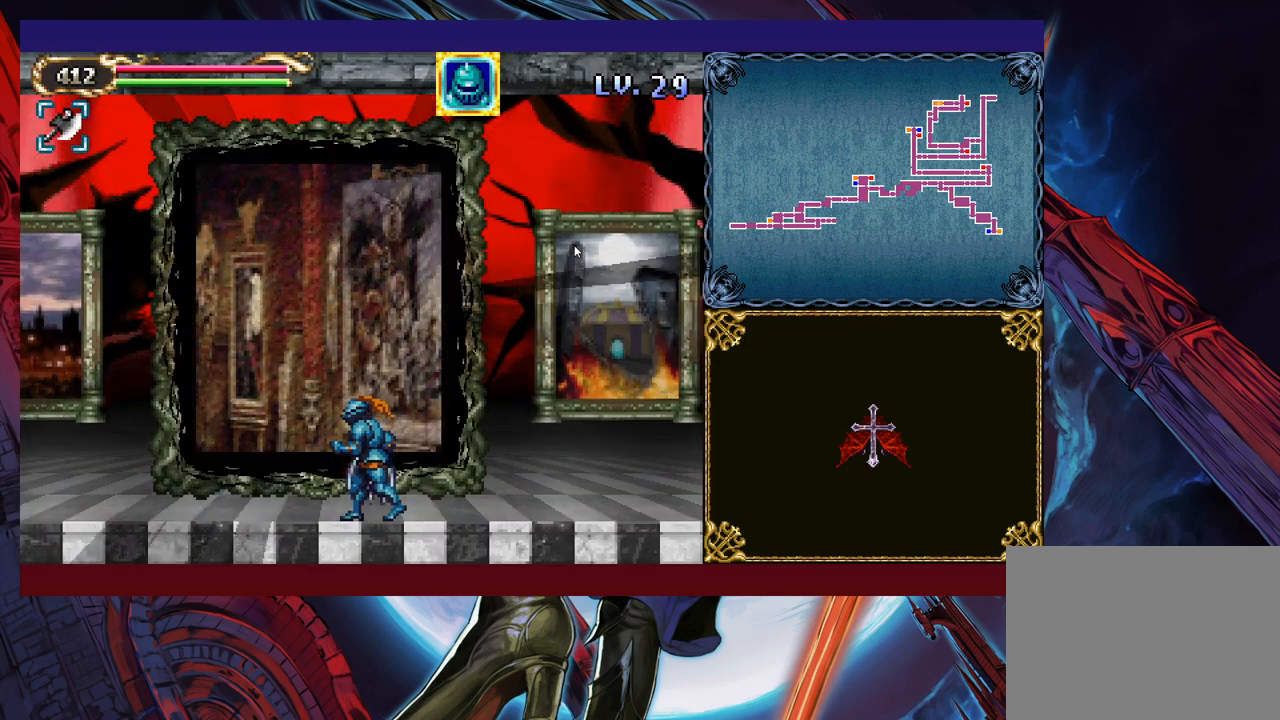
{"buttons": [], "left_stick": "center", "events": []}
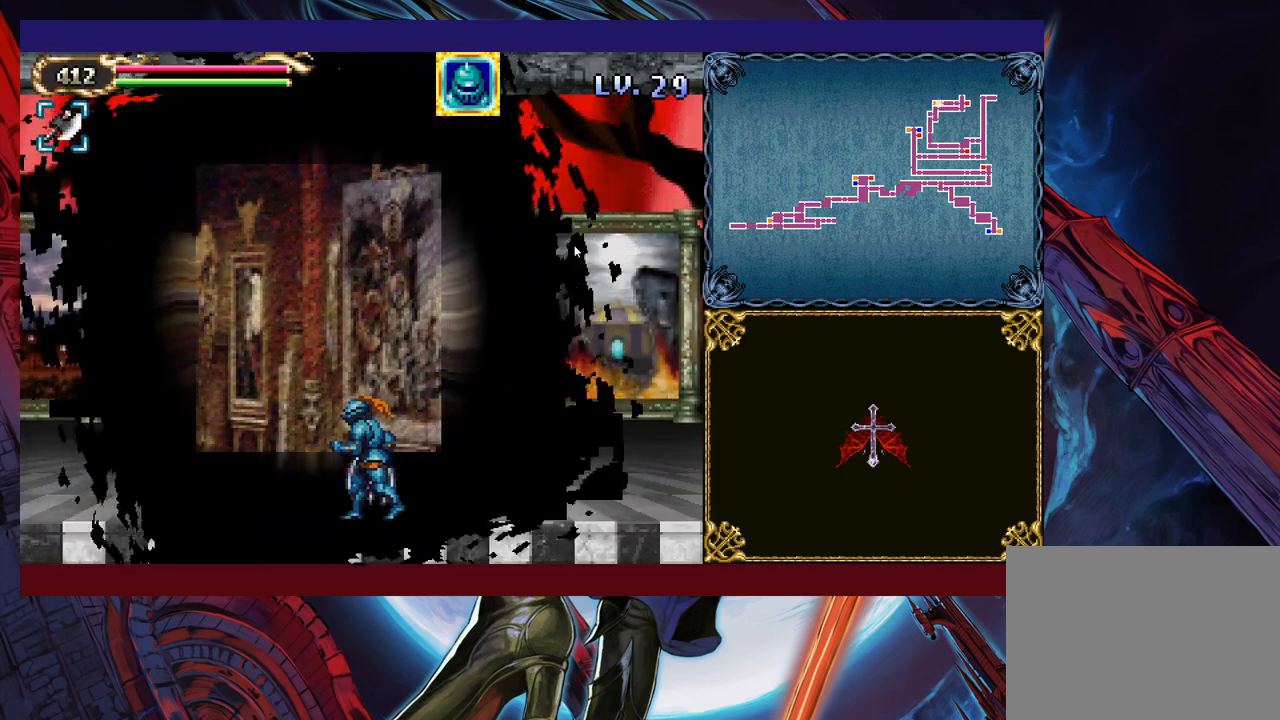
{"buttons": [], "left_stick": "center", "events": []}
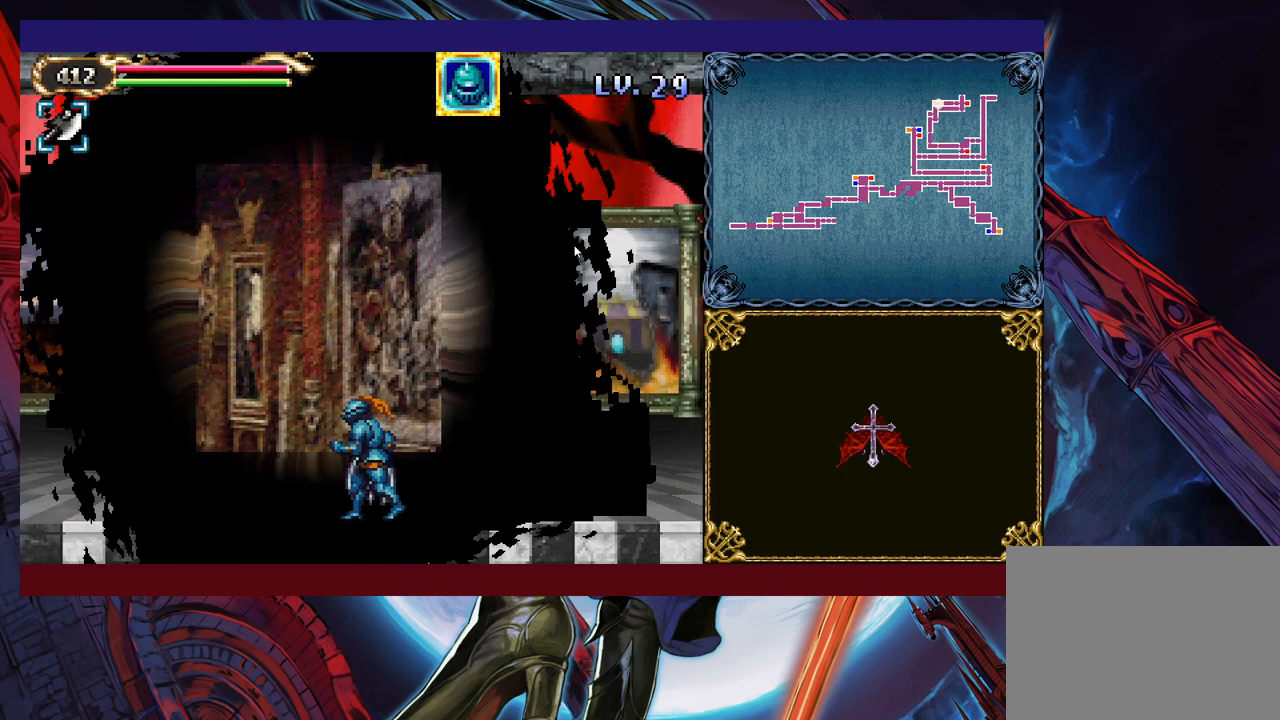
{"buttons": [], "left_stick": "center", "events": []}
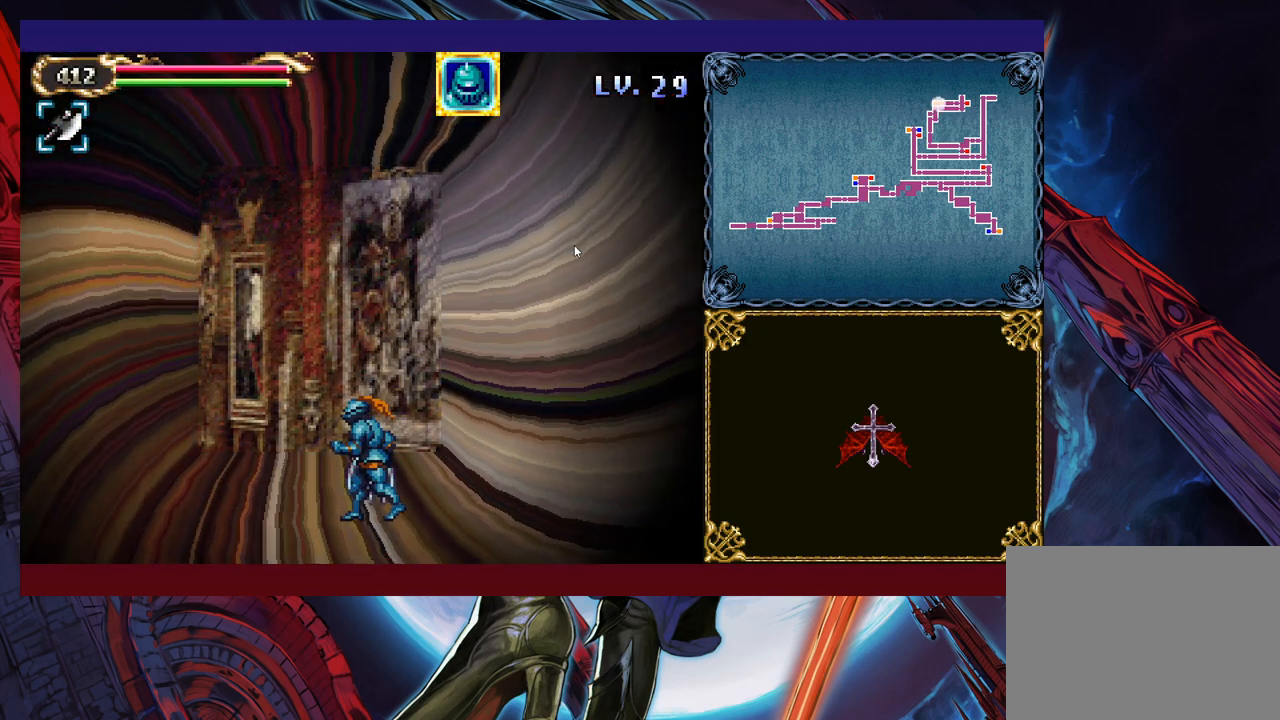
{"buttons": [], "left_stick": "center", "events": []}
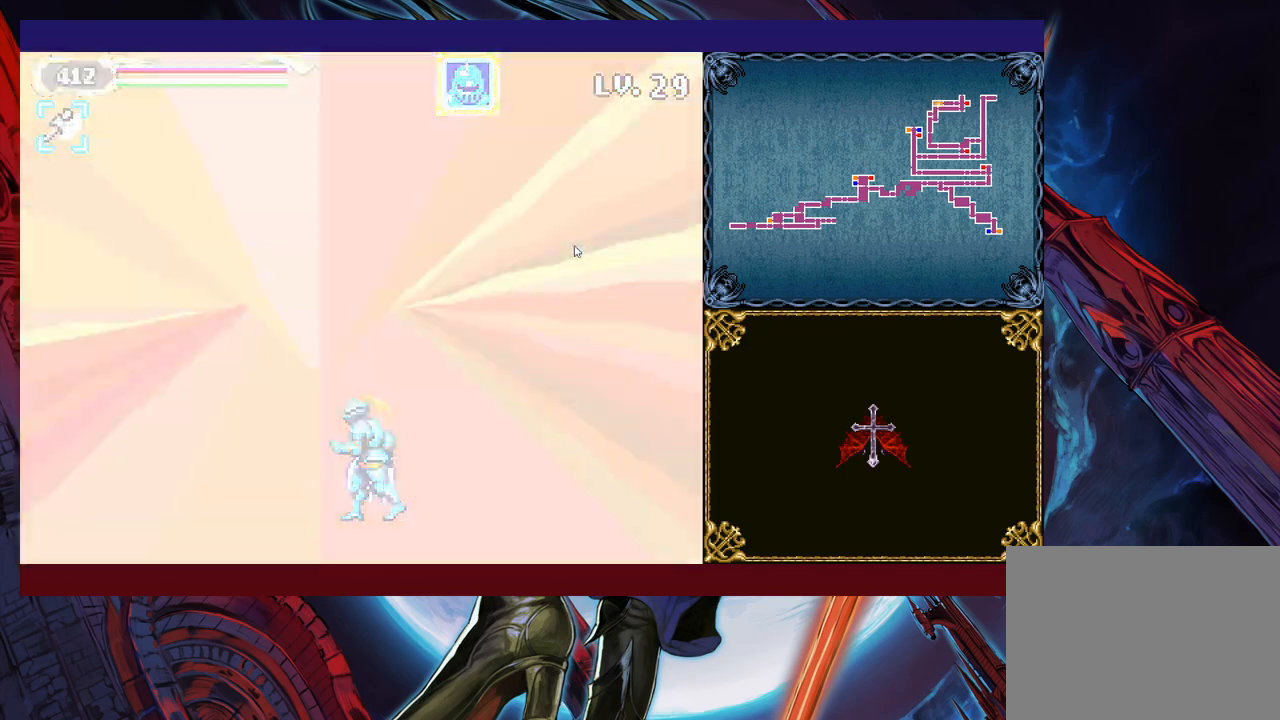
{"buttons": [], "left_stick": "right", "events": [[433, "left_stick", "right"]]}
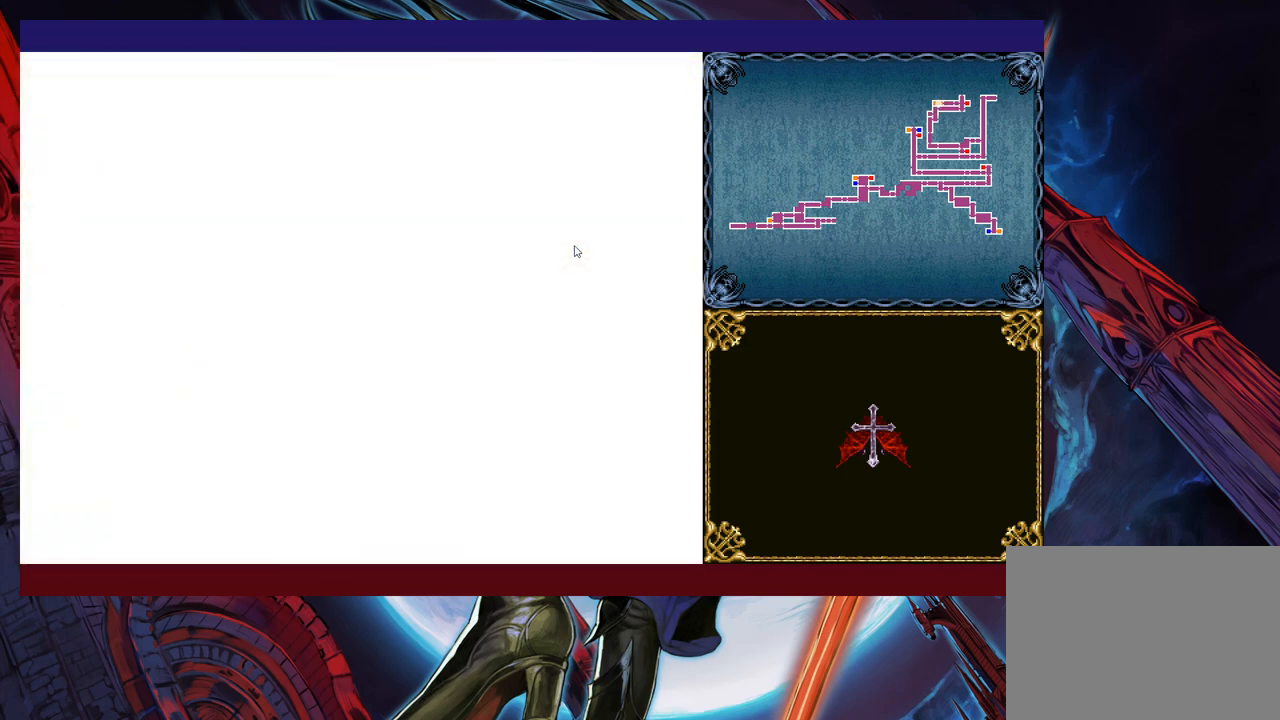
{"buttons": [], "left_stick": "right", "events": []}
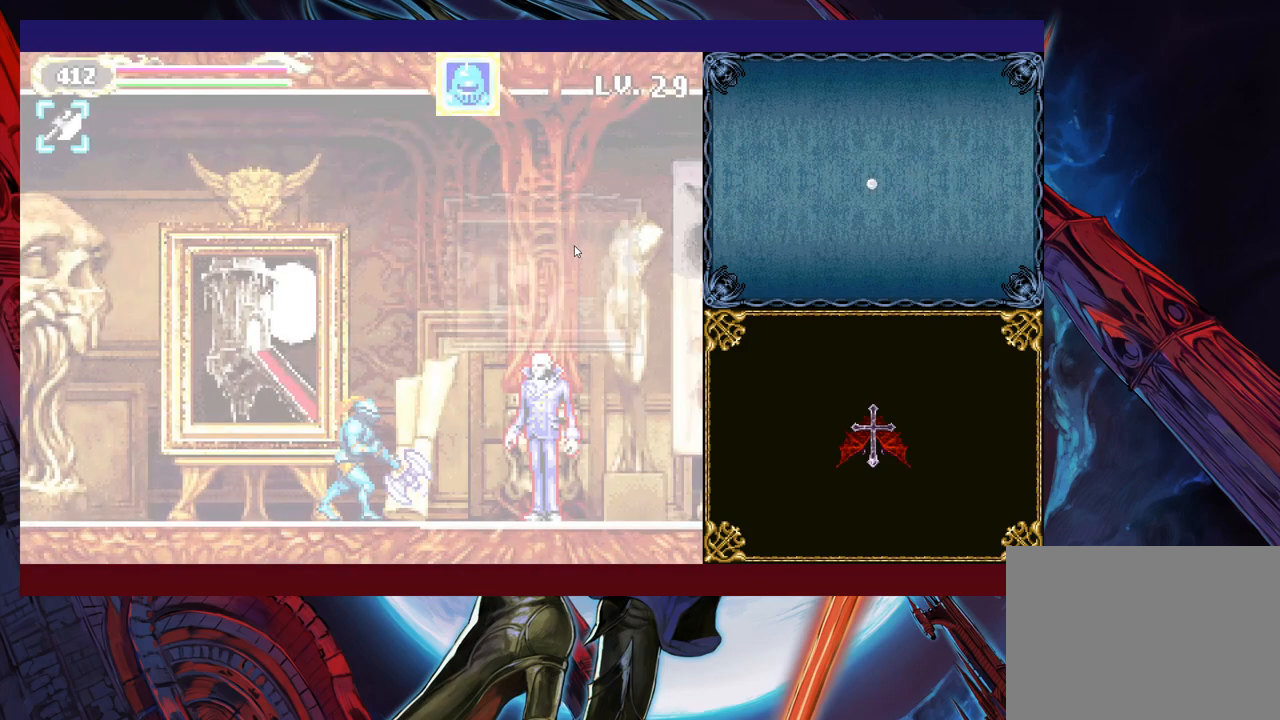
{"buttons": [], "left_stick": "right", "events": [[150, "B", "down"], [200, "B", "up"], [200, "left_stick", "up"], [283, "left_stick", "left"], [433, "left_stick", "right"]]}
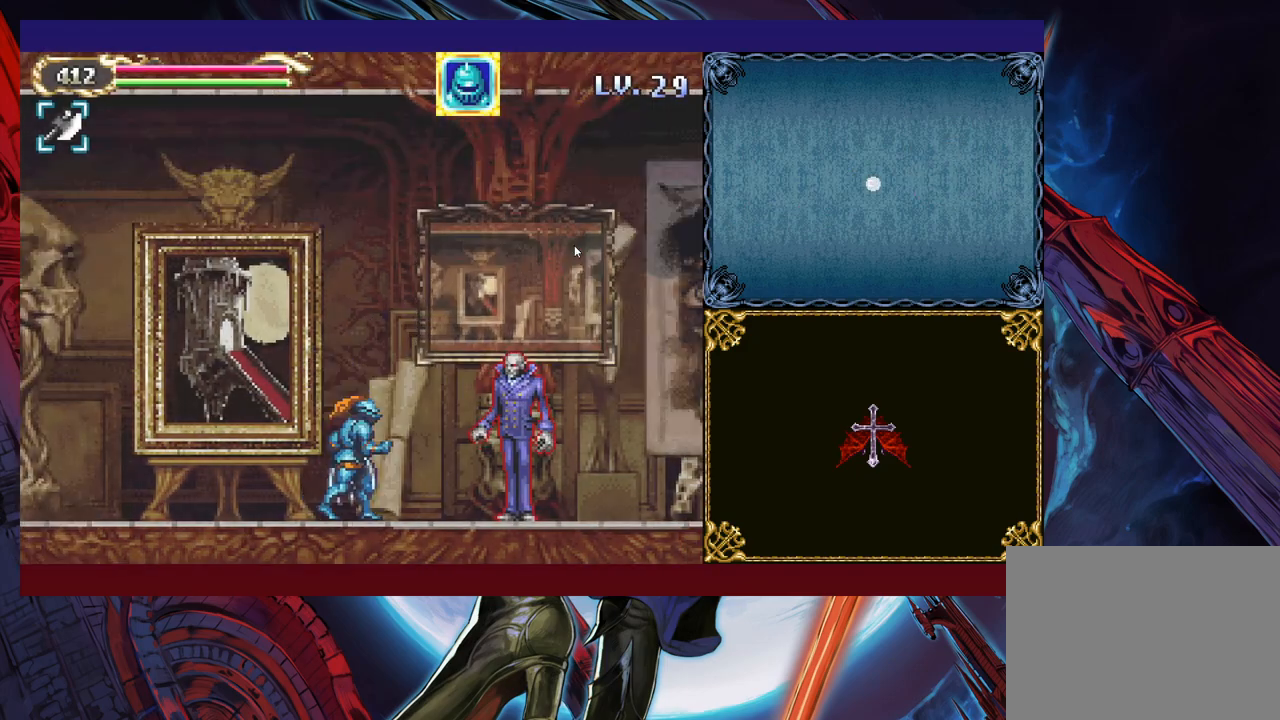
{"buttons": [], "left_stick": "up", "events": [[183, "left_stick", "up"]]}
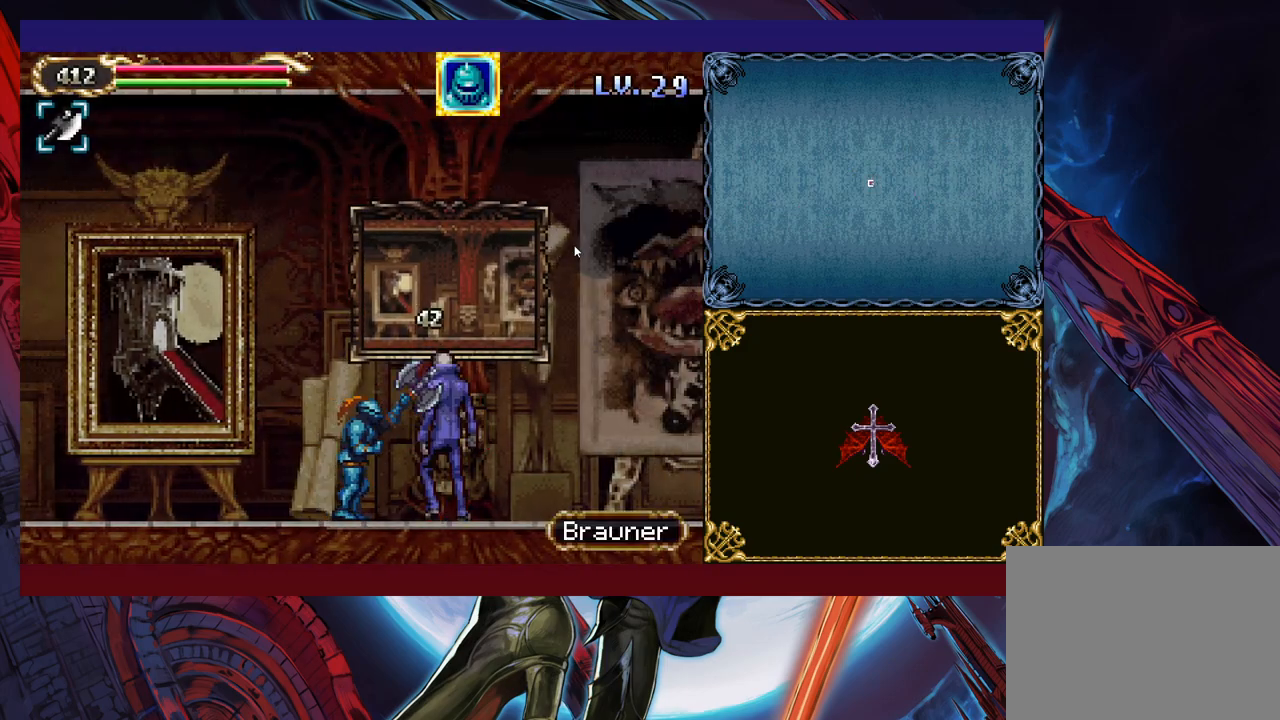
{"buttons": [], "left_stick": "up", "events": []}
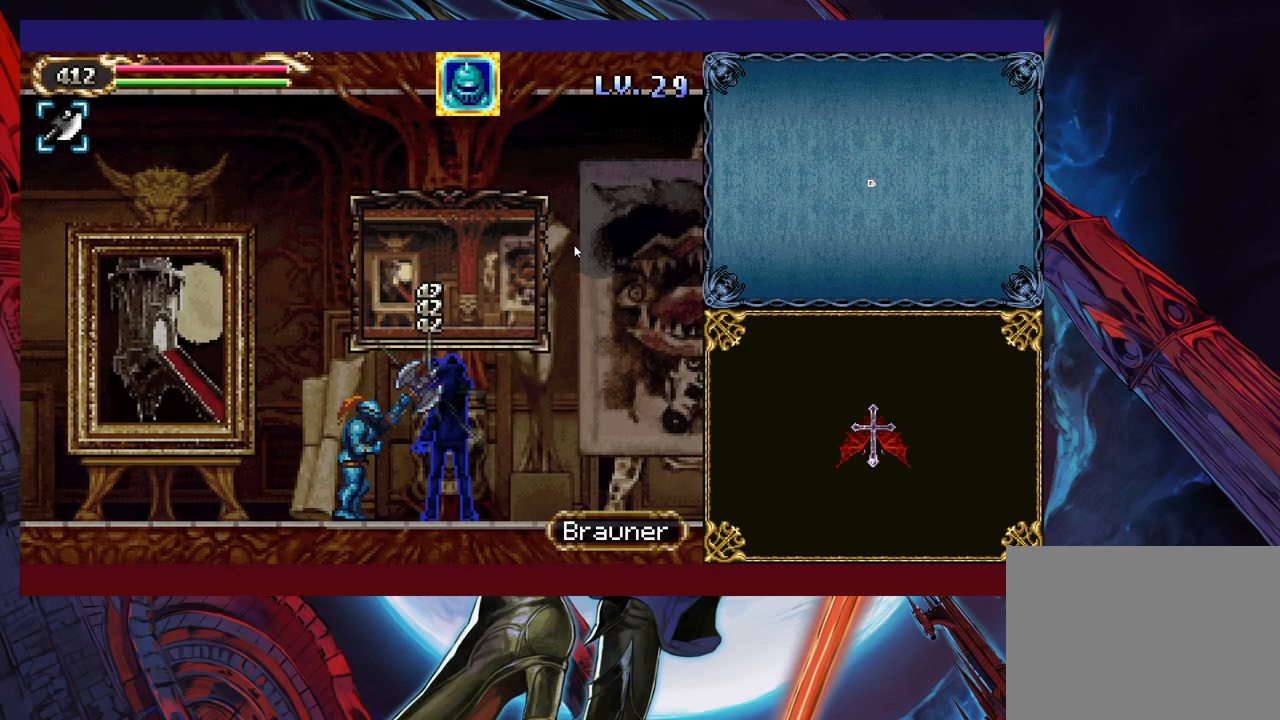
{"buttons": [], "left_stick": "up", "events": []}
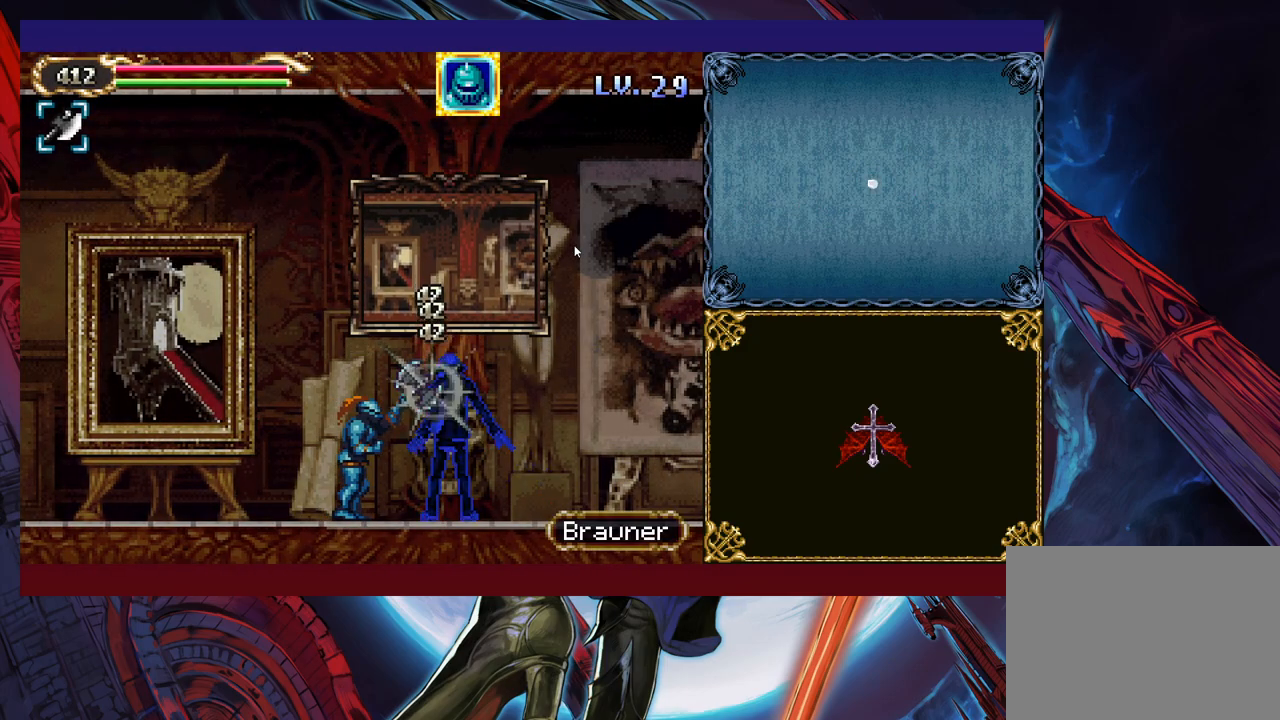
{"buttons": [], "left_stick": "up", "events": []}